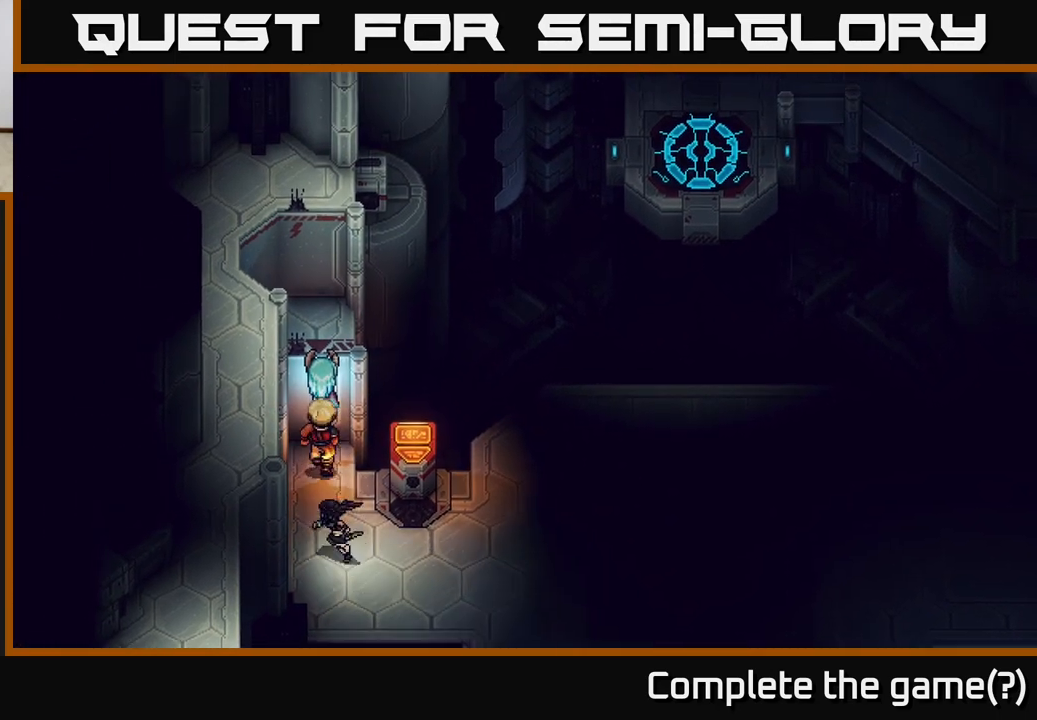
Gameplay with a controller (Xbox layout); each line is a JSON object with the inputs held at the frame after it. "events" lists button and stick changes between this image and that frame as [ms after this image, input, new state], when the widget could be followed in between.
{"buttons": [], "left_stick": "up", "right_stick": "center", "events": [[217, "left_stick", "center"], [300, "left_stick", "up"], [367, "A", "down"], [467, "A", "up"]]}
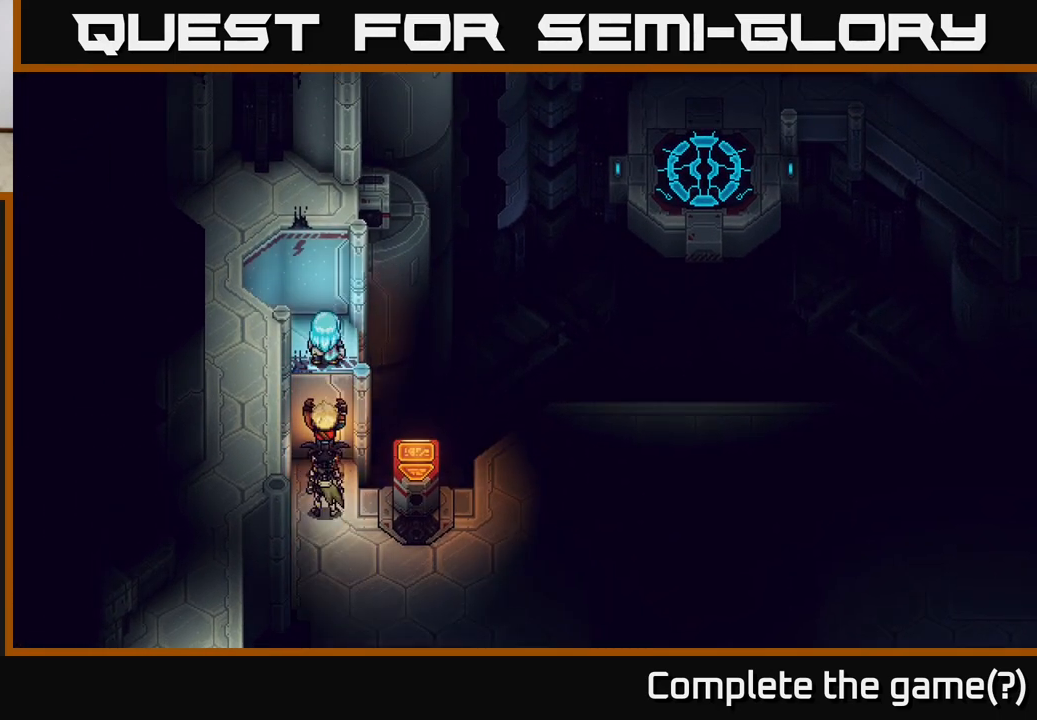
{"buttons": [], "left_stick": "up", "right_stick": "center", "events": [[317, "A", "down"], [417, "A", "up"]]}
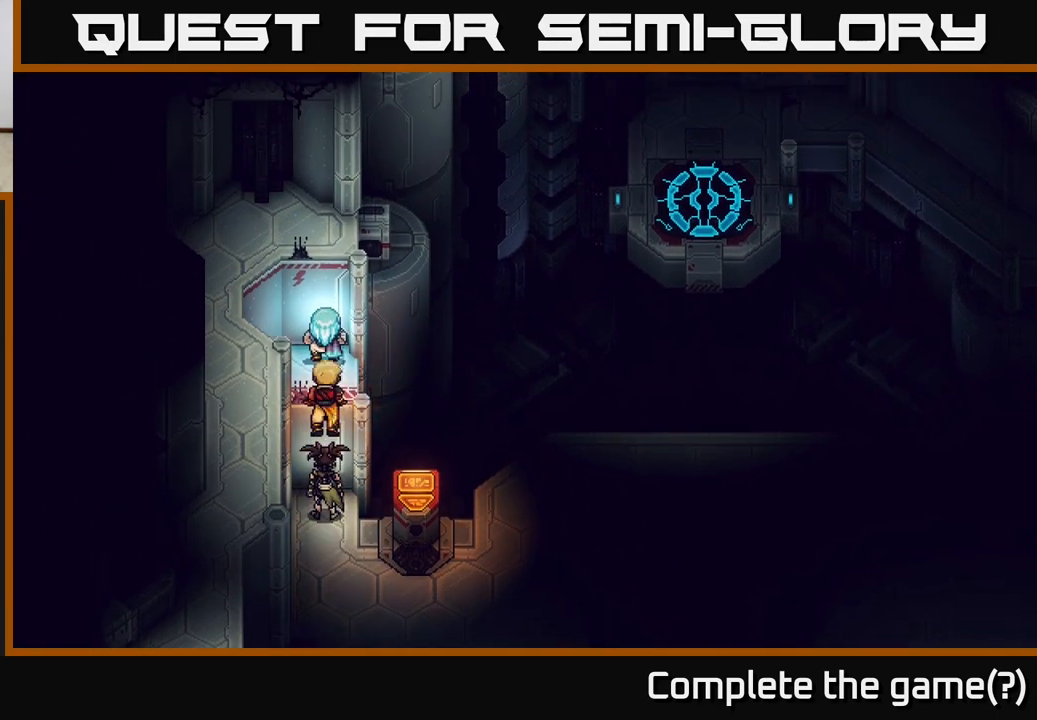
{"buttons": [], "left_stick": "up-left", "right_stick": "center", "events": [[33, "A", "down"], [117, "A", "up"], [233, "A", "down"], [317, "A", "up"], [450, "left_stick", "up-left"]]}
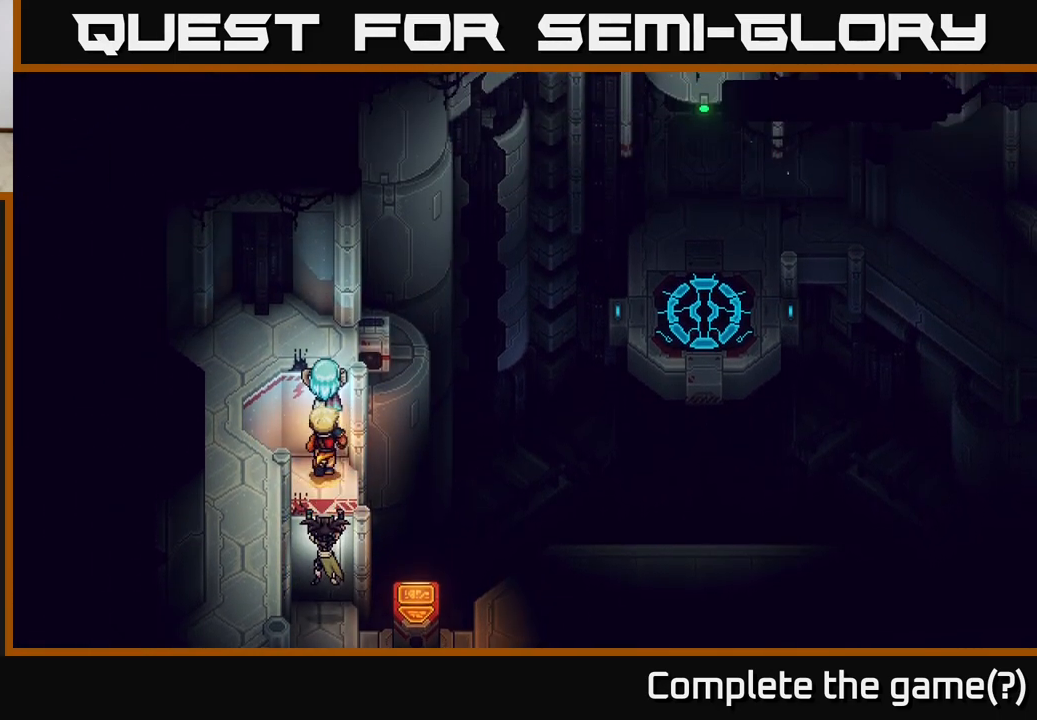
{"buttons": [], "left_stick": "up-left", "right_stick": "center", "events": [[350, "left_stick", "left"], [500, "left_stick", "up-left"]]}
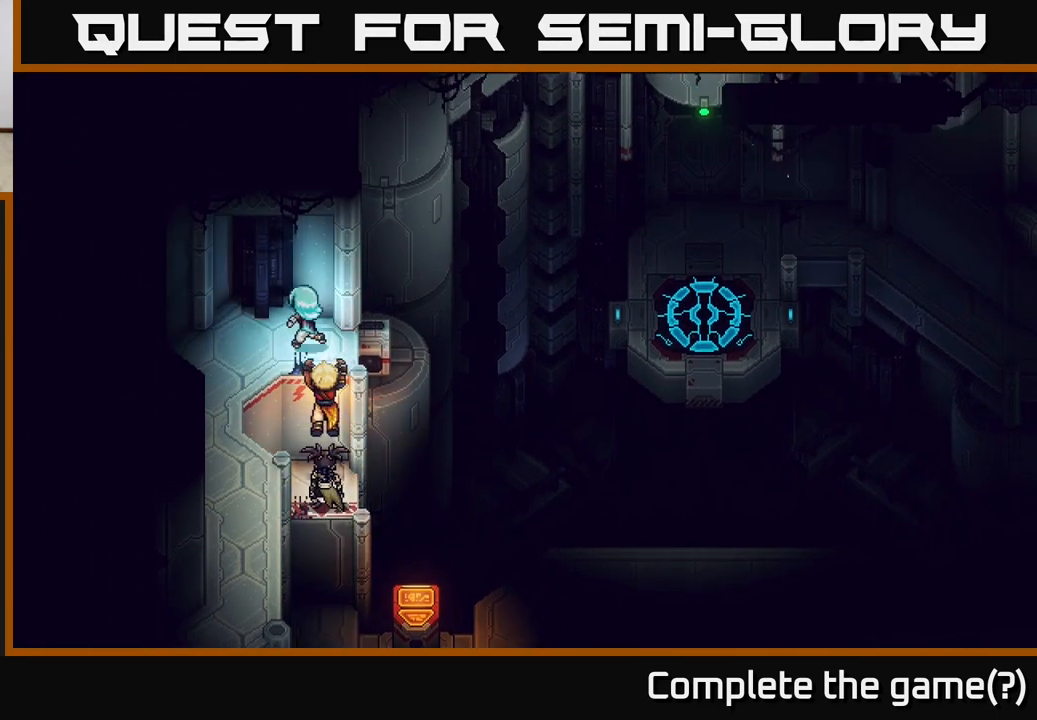
{"buttons": ["A"], "left_stick": "down-left", "right_stick": "center", "events": [[267, "A", "down"], [350, "A", "up"], [383, "left_stick", "down-left"], [450, "A", "down"]]}
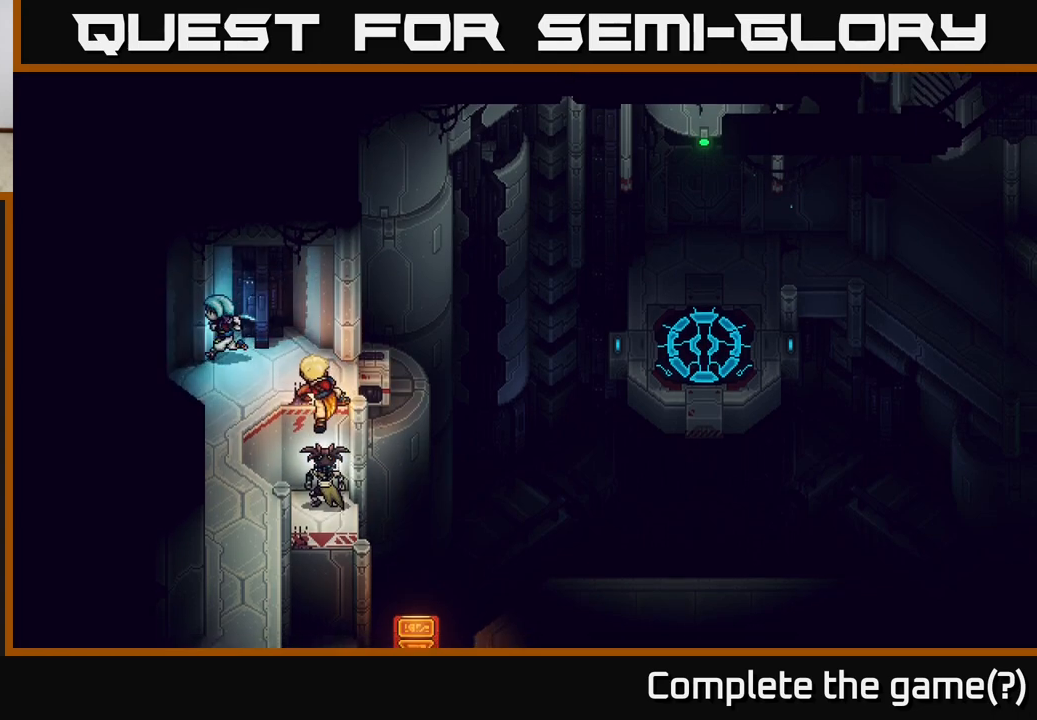
{"buttons": [], "left_stick": "down", "right_stick": "center", "events": [[17, "A", "up"], [133, "left_stick", "down"]]}
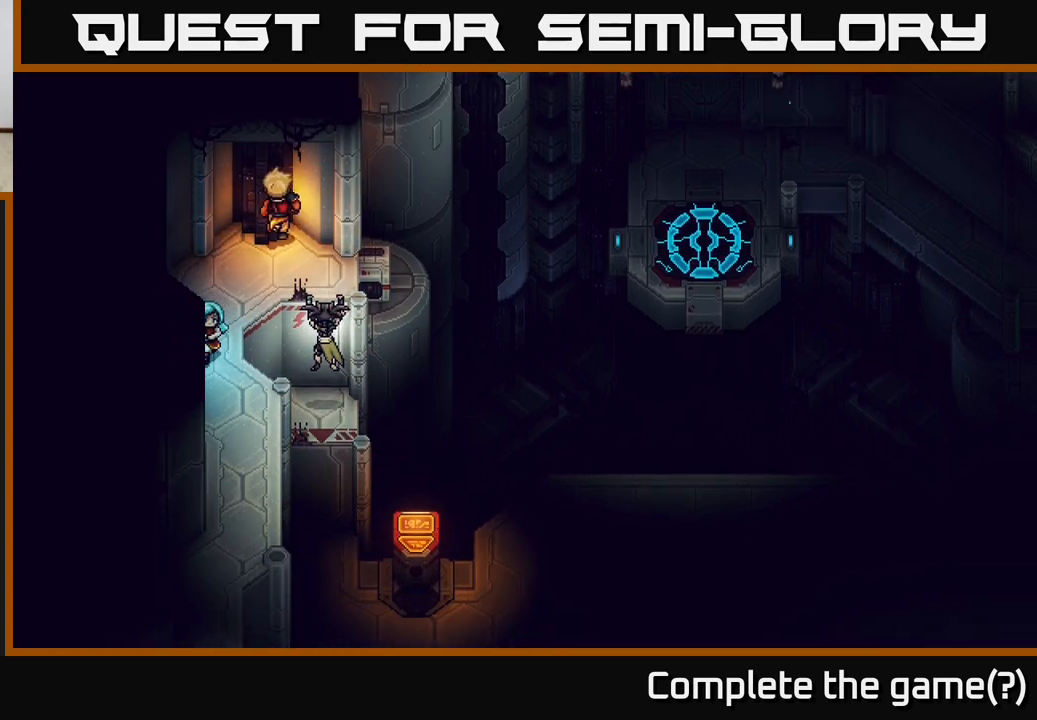
{"buttons": [], "left_stick": "down", "right_stick": "center", "events": [[150, "left_stick", "down-right"], [300, "left_stick", "down"]]}
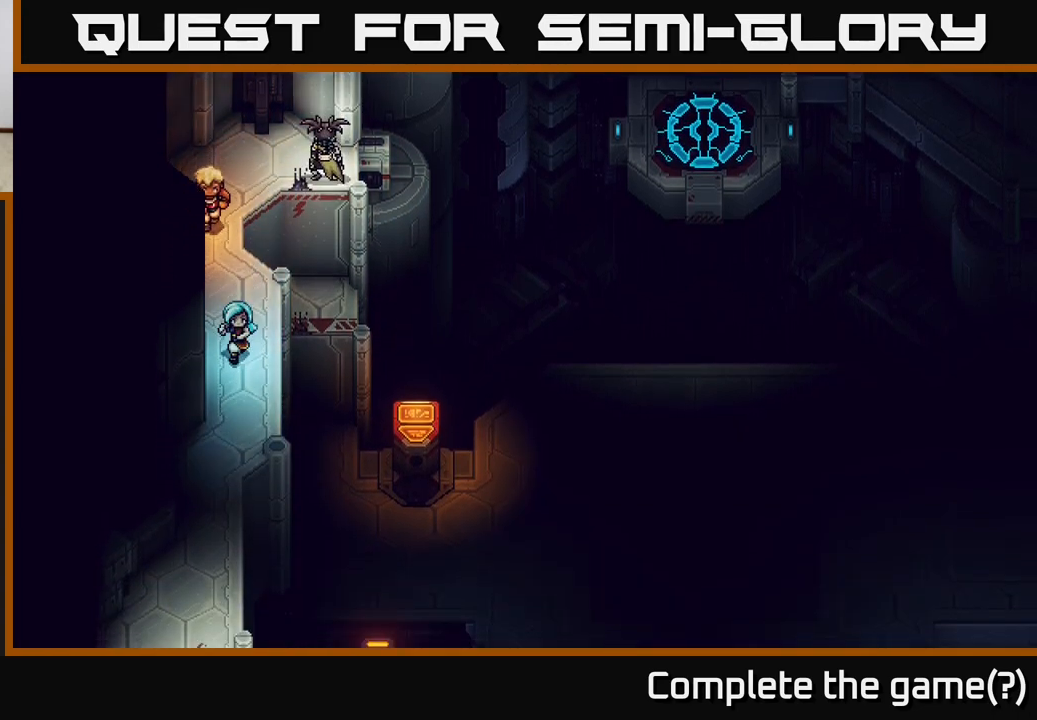
{"buttons": [], "left_stick": "down-left", "right_stick": "center", "events": [[417, "left_stick", "down-left"]]}
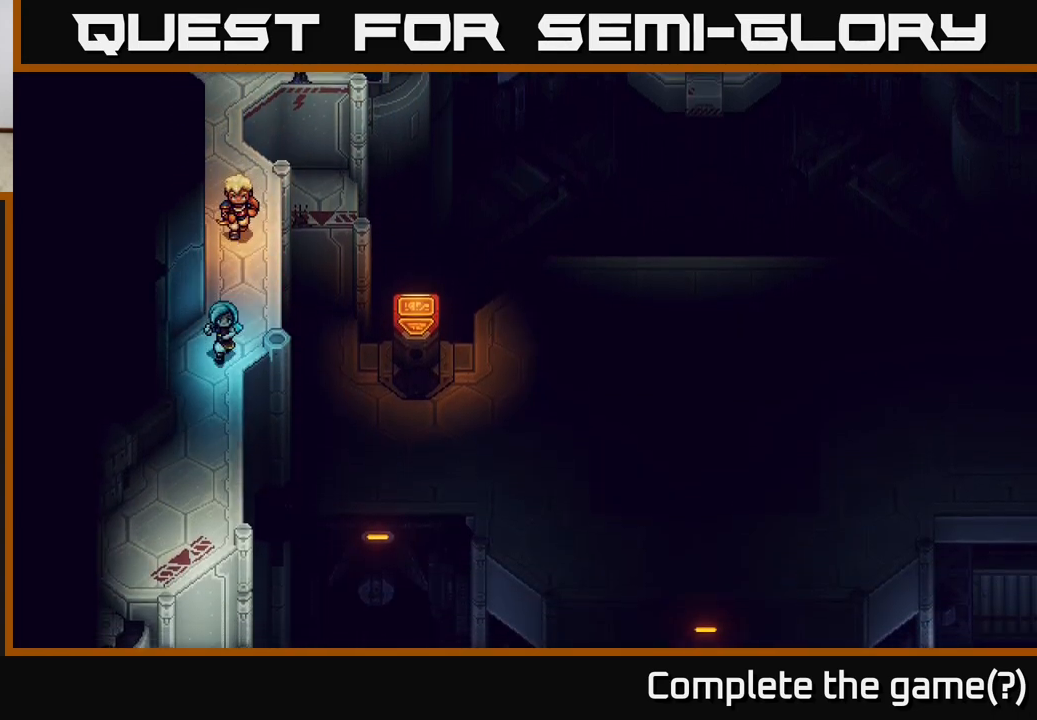
{"buttons": [], "left_stick": "down", "right_stick": "center", "events": [[67, "left_stick", "down"]]}
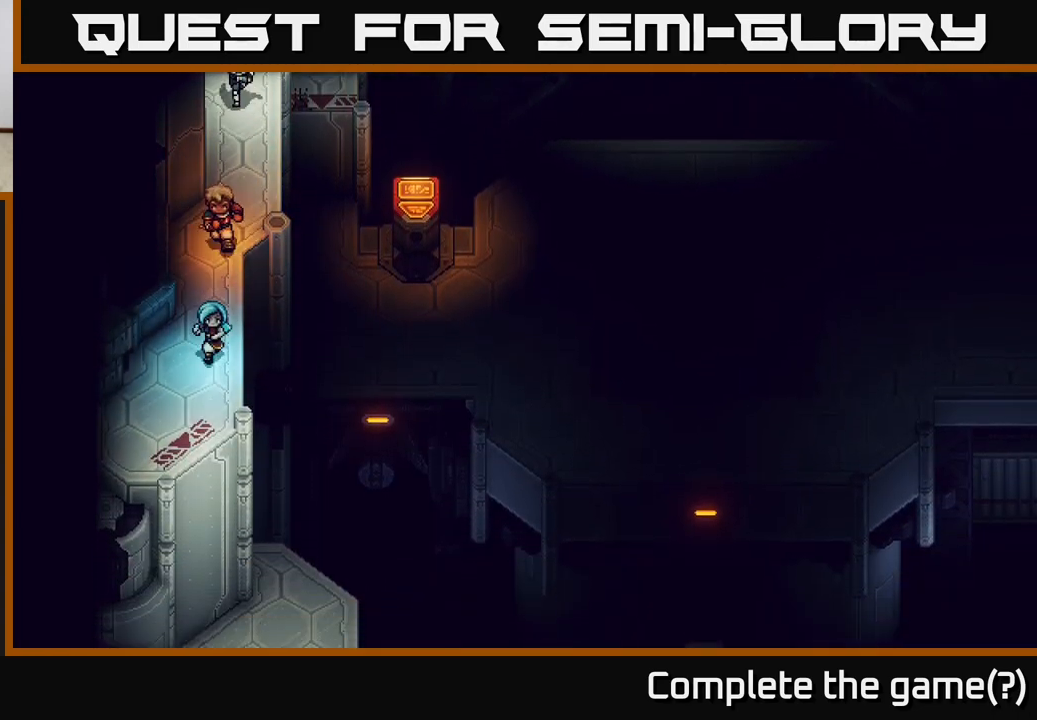
{"buttons": [], "left_stick": "center", "right_stick": "center", "events": [[400, "left_stick", "center"]]}
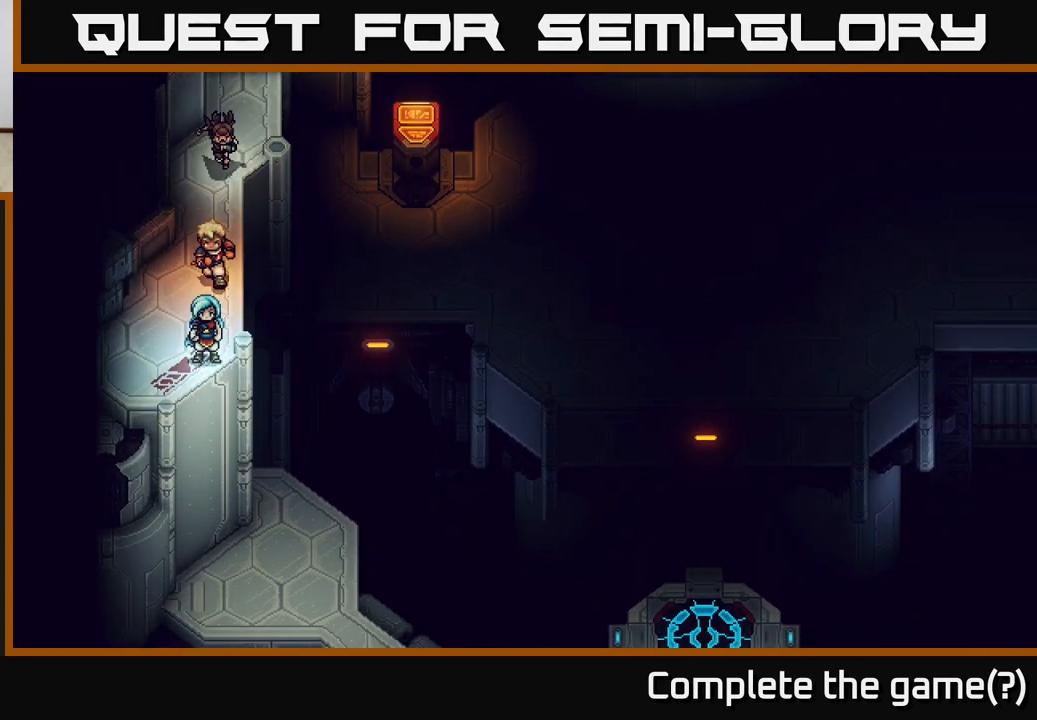
{"buttons": [], "left_stick": "up", "right_stick": "center", "events": [[367, "left_stick", "up"]]}
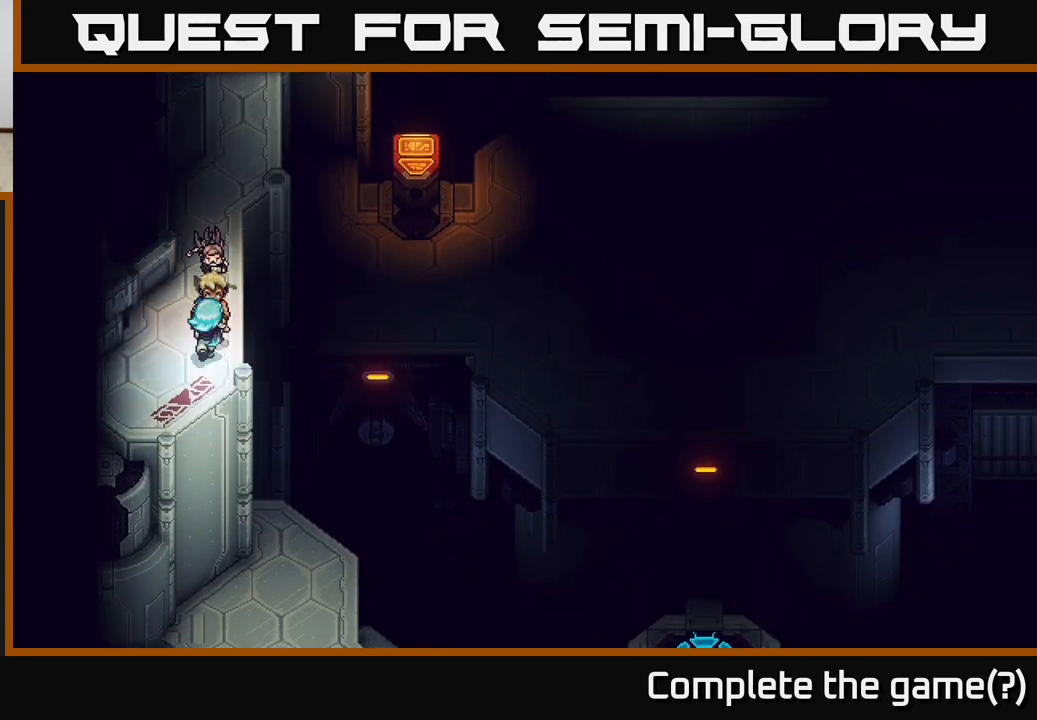
{"buttons": [], "left_stick": "up-right", "right_stick": "center", "events": [[367, "left_stick", "up-right"]]}
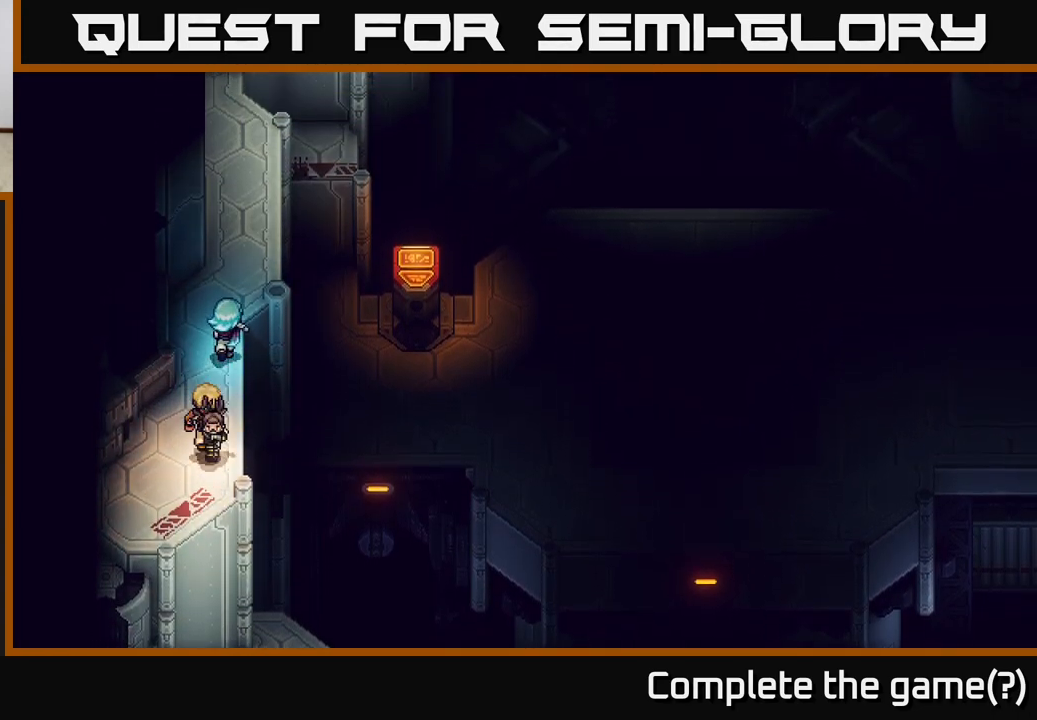
{"buttons": [], "left_stick": "up", "right_stick": "center", "events": [[17, "left_stick", "up"]]}
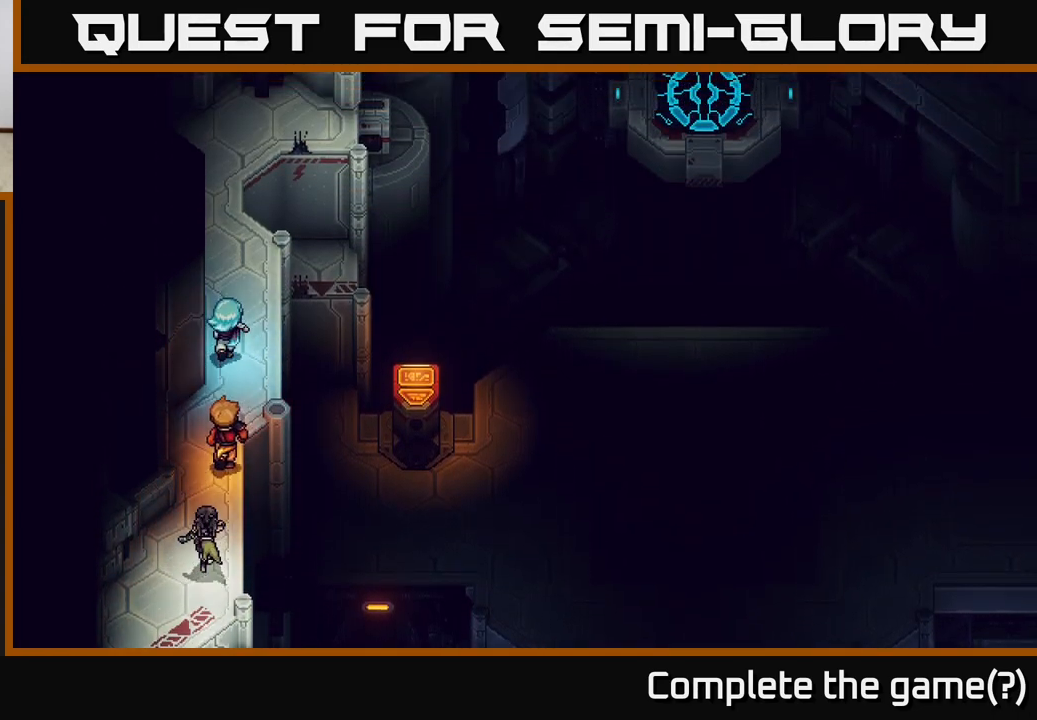
{"buttons": [], "left_stick": "up", "right_stick": "center", "events": []}
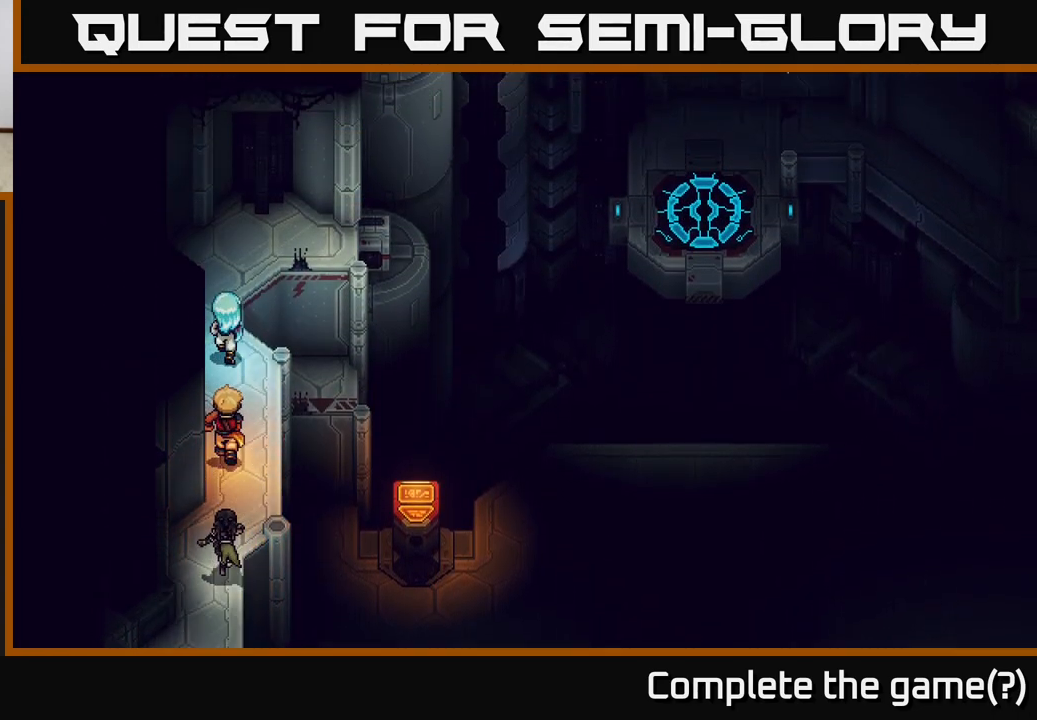
{"buttons": ["A"], "left_stick": "right", "right_stick": "center", "events": [[267, "A", "down"], [283, "left_stick", "right"], [383, "A", "up"], [467, "A", "down"]]}
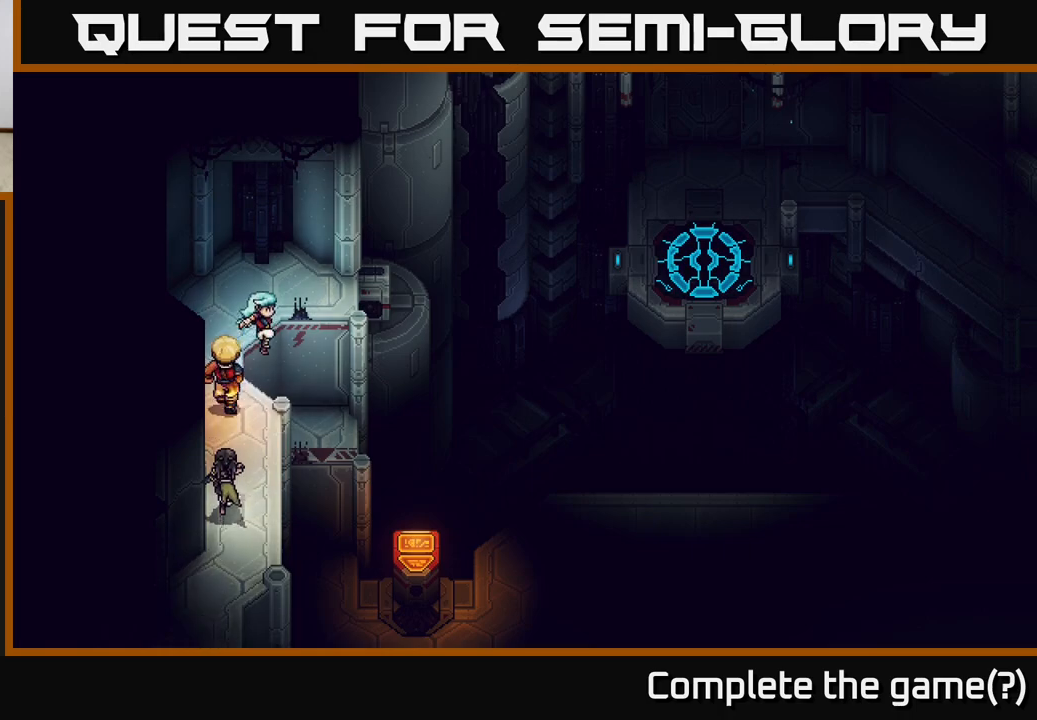
{"buttons": [], "left_stick": "down", "right_stick": "center", "events": [[50, "A", "up"], [500, "left_stick", "down"]]}
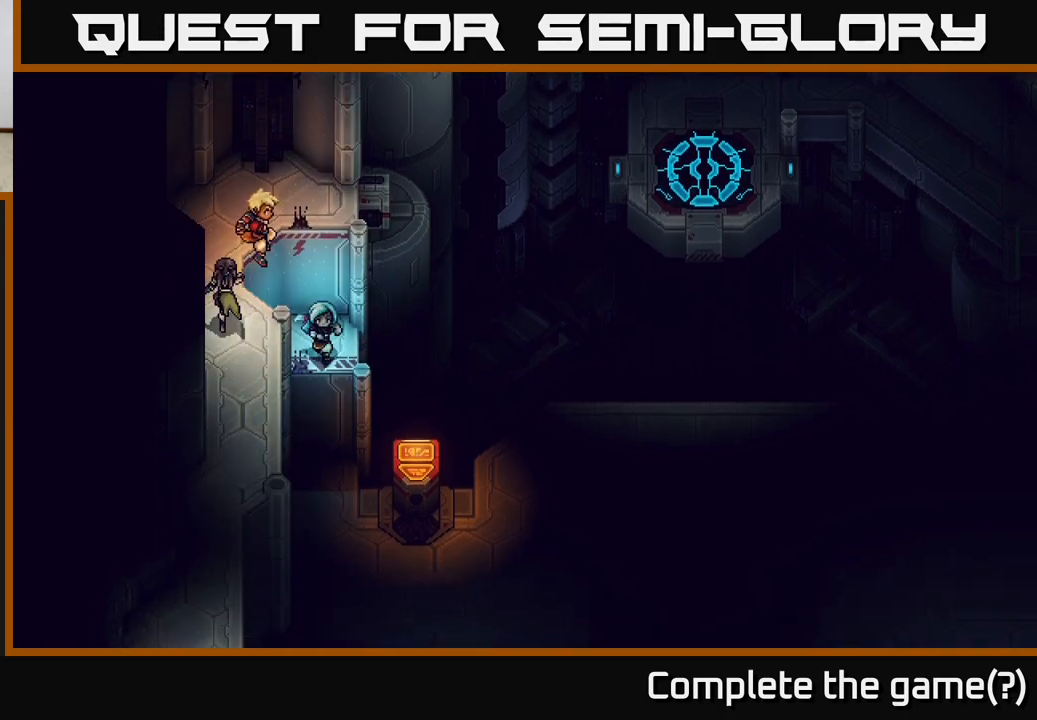
{"buttons": [], "left_stick": "center", "right_stick": "center", "events": [[33, "A", "down"], [133, "A", "up"], [233, "A", "down"], [333, "A", "up"], [450, "left_stick", "center"]]}
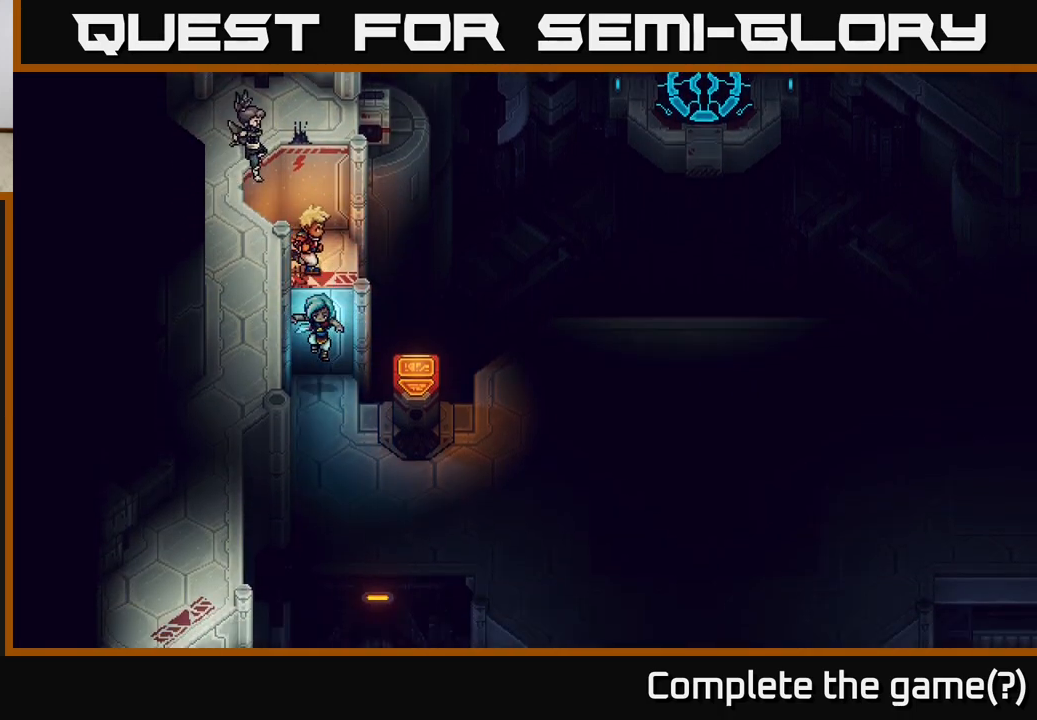
{"buttons": [], "left_stick": "down-right", "right_stick": "center", "events": [[83, "left_stick", "down"], [250, "left_stick", "down-right"]]}
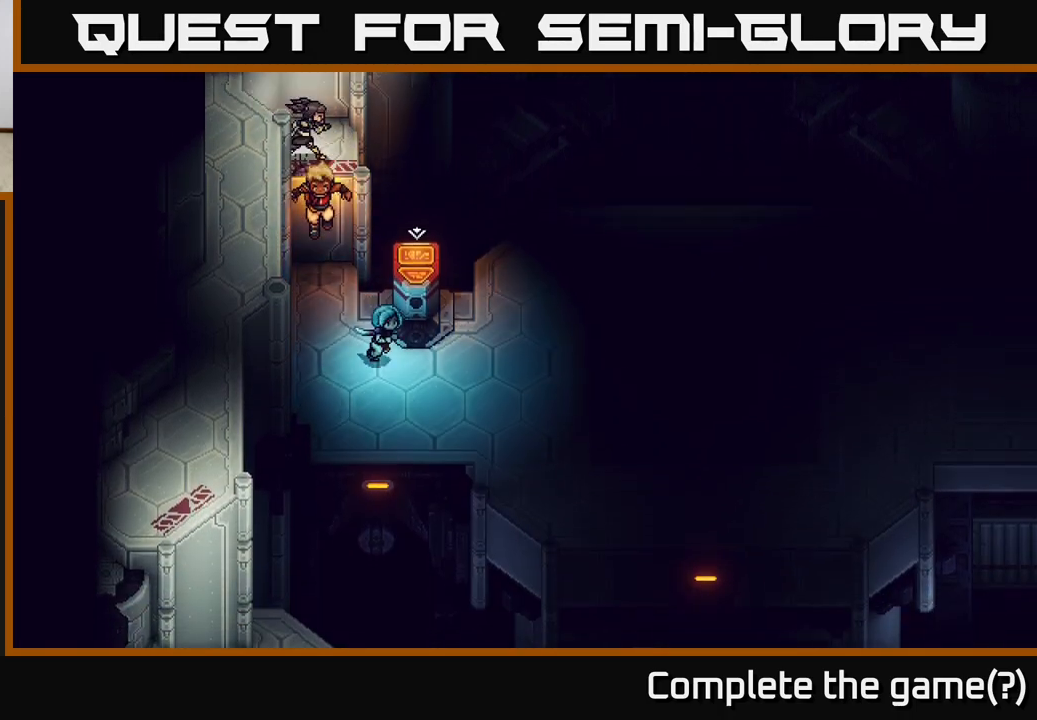
{"buttons": [], "left_stick": "right", "right_stick": "center", "events": [[117, "left_stick", "right"]]}
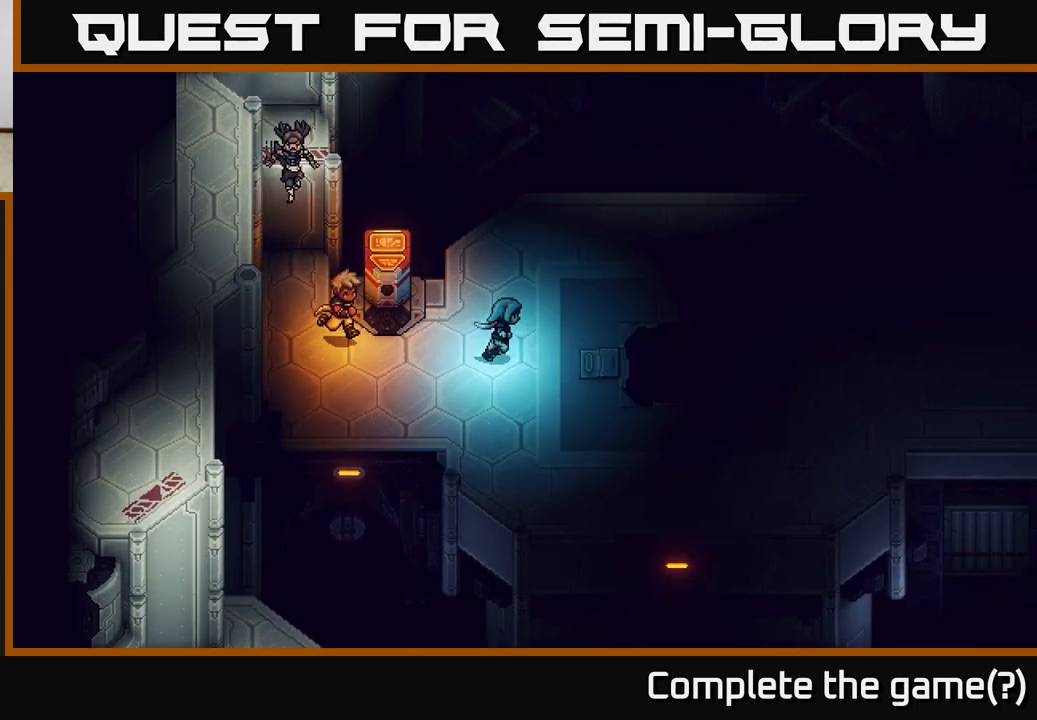
{"buttons": [], "left_stick": "right", "right_stick": "center", "events": []}
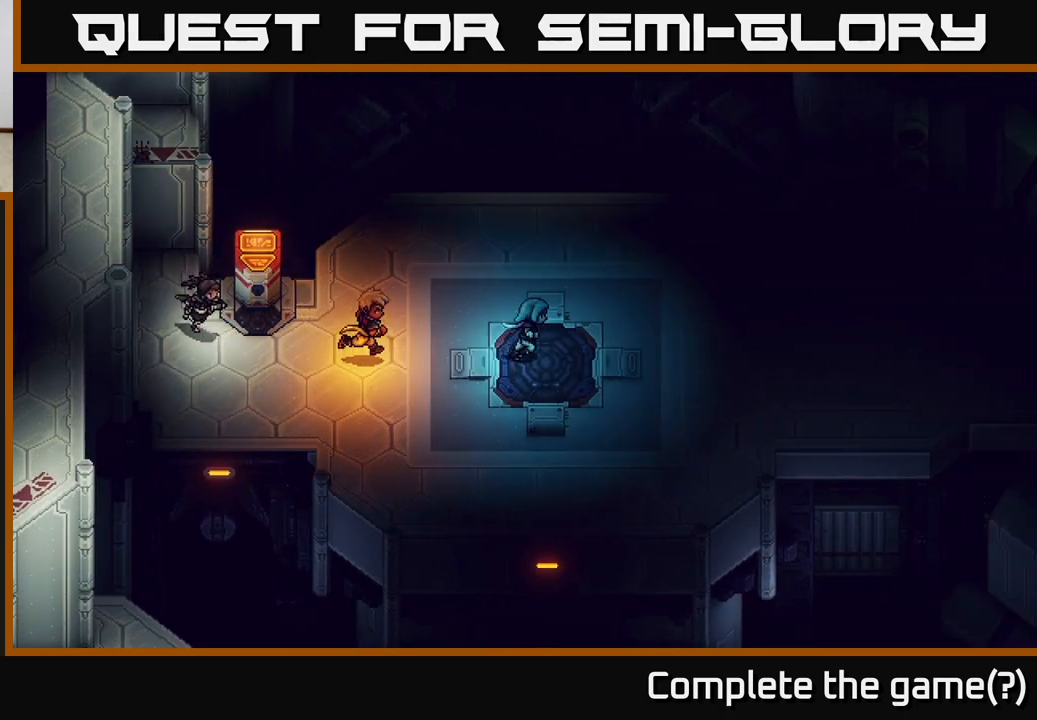
{"buttons": [], "left_stick": "right", "right_stick": "center", "events": []}
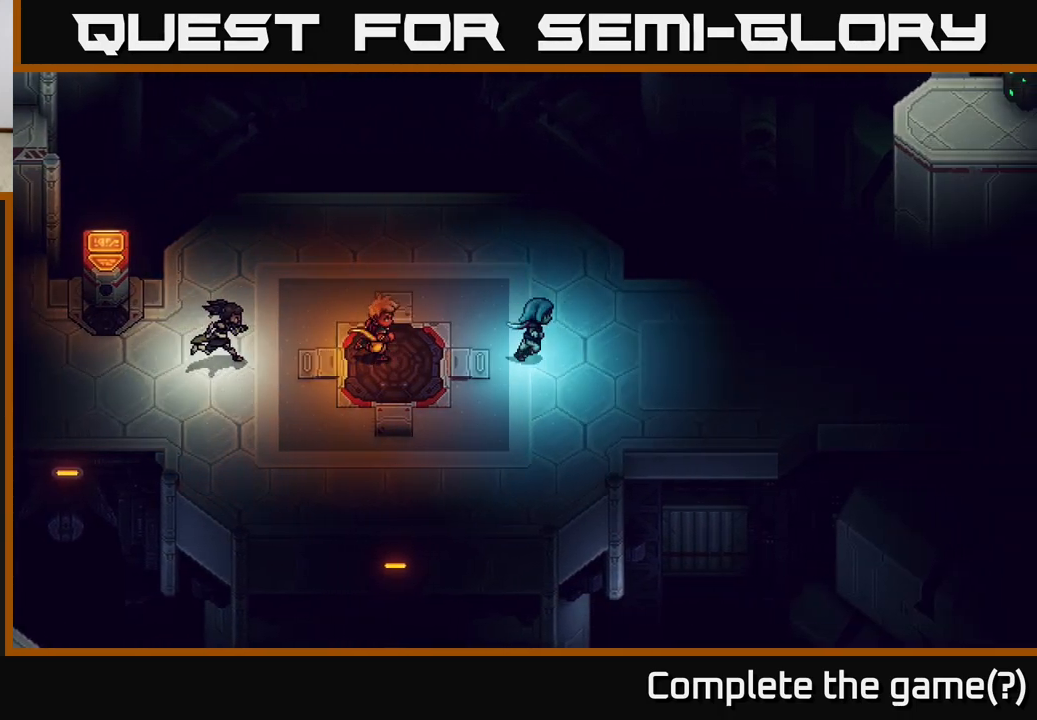
{"buttons": [], "left_stick": "right", "right_stick": "center", "events": []}
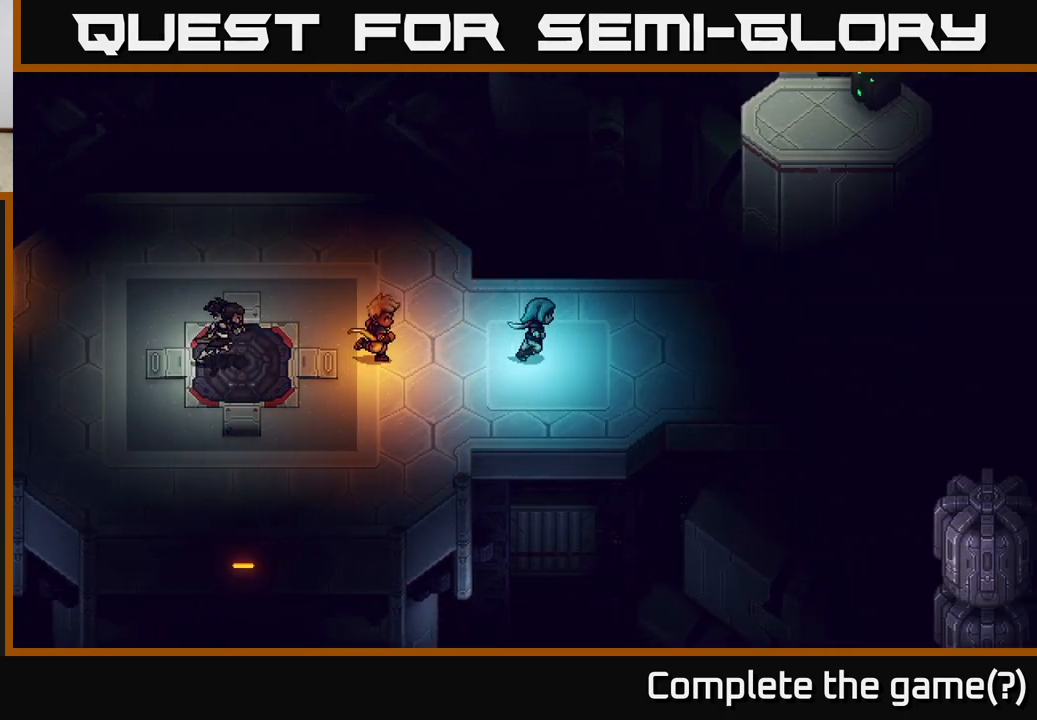
{"buttons": [], "left_stick": "right", "right_stick": "center", "events": []}
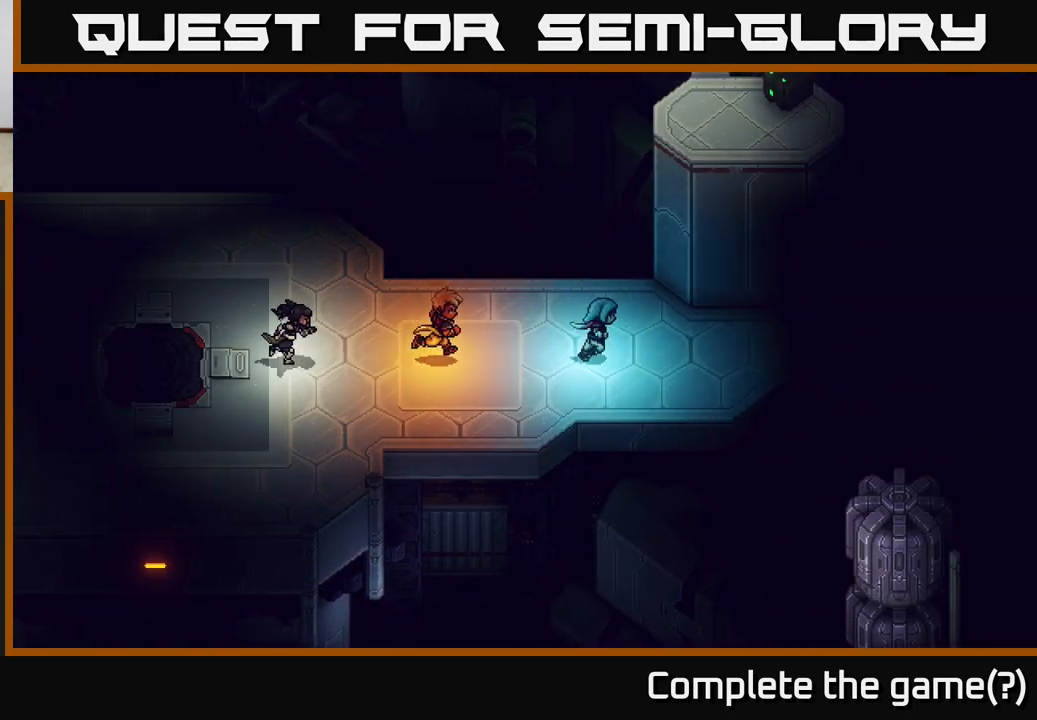
{"buttons": [], "left_stick": "up-right", "right_stick": "center", "events": [[467, "left_stick", "up-right"]]}
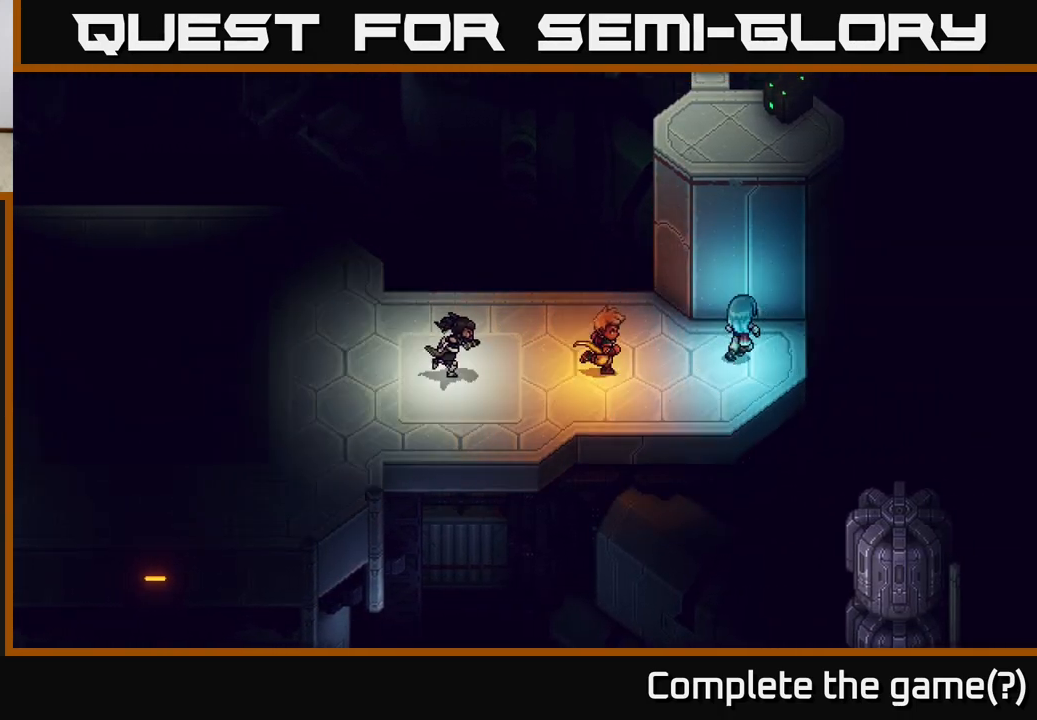
{"buttons": [], "left_stick": "left", "right_stick": "center", "events": [[100, "left_stick", "up"], [317, "left_stick", "up-left"], [433, "left_stick", "left"]]}
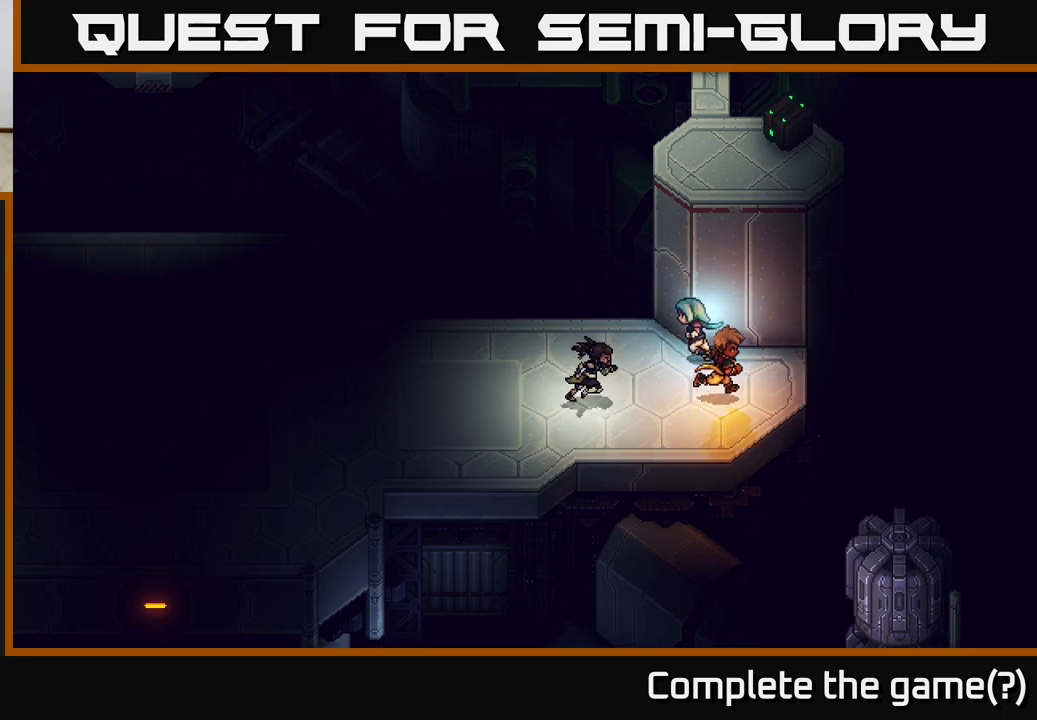
{"buttons": [], "left_stick": "left", "right_stick": "center", "events": [[217, "left_stick", "up"], [450, "left_stick", "left"]]}
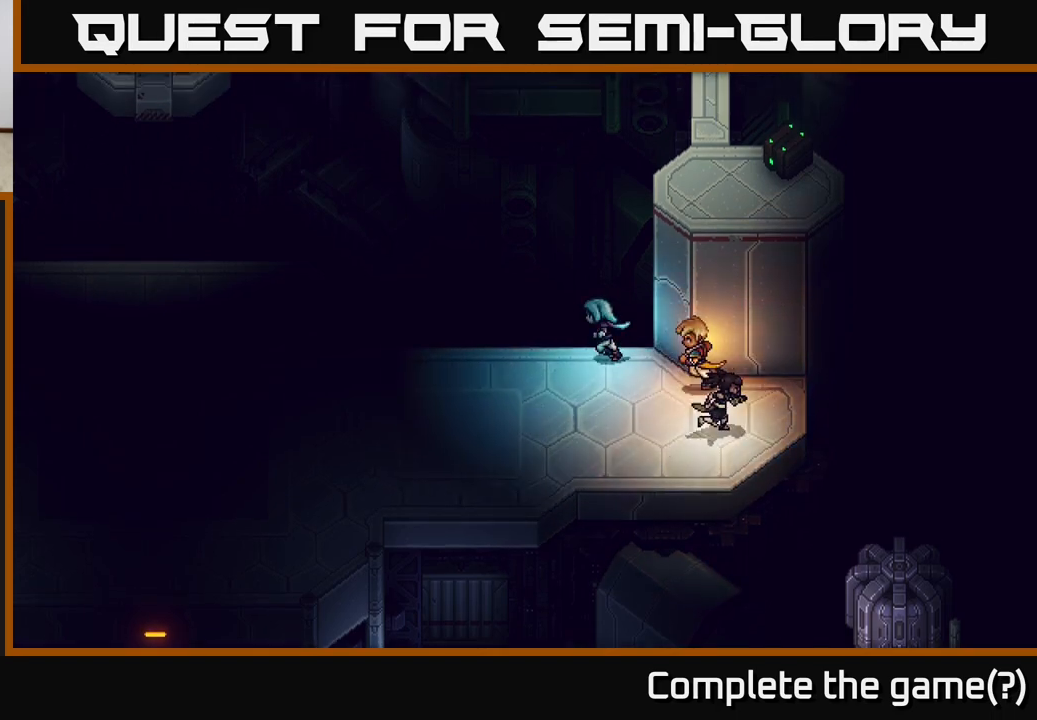
{"buttons": [], "left_stick": "left", "right_stick": "center", "events": []}
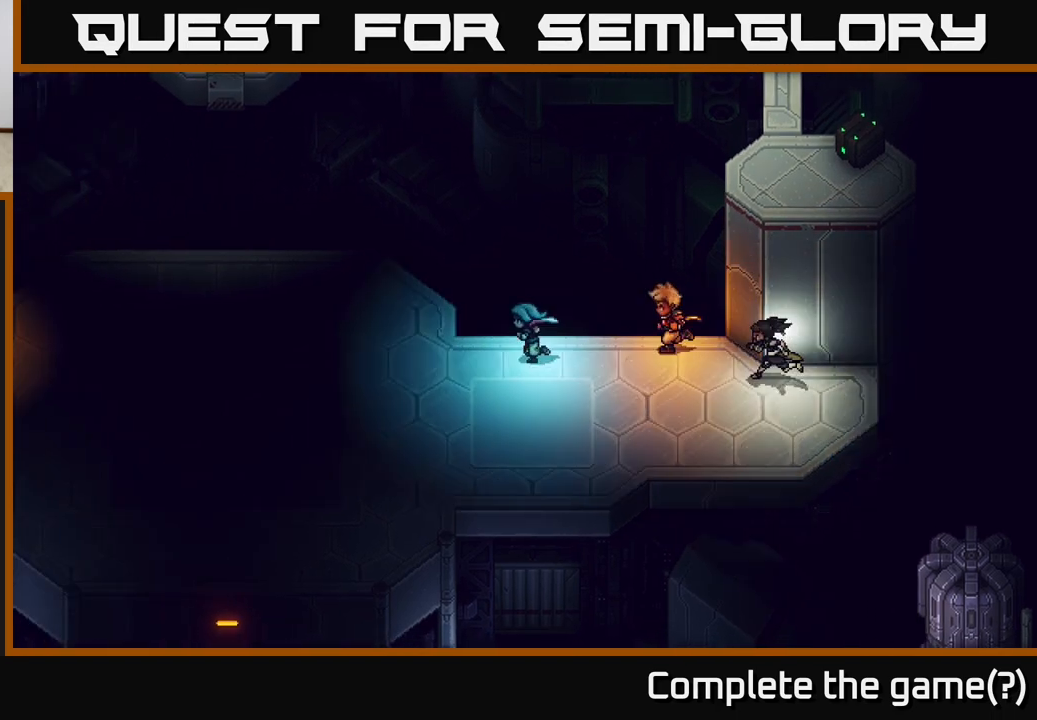
{"buttons": [], "left_stick": "left", "right_stick": "center", "events": []}
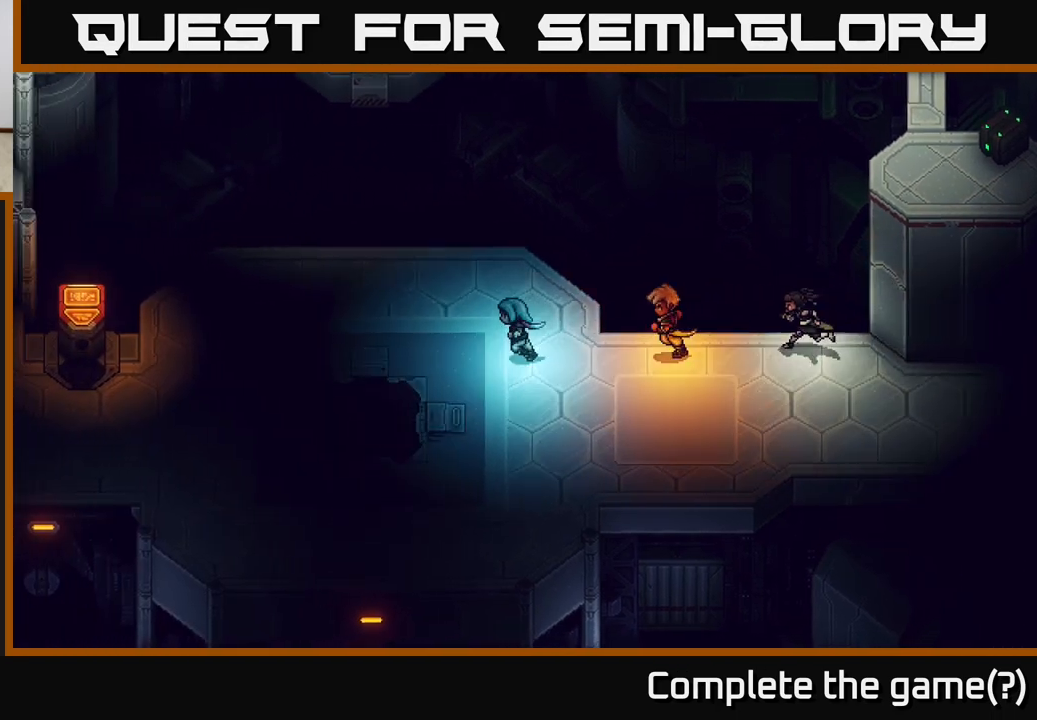
{"buttons": [], "left_stick": "down-left", "right_stick": "center", "events": [[33, "left_stick", "down-left"]]}
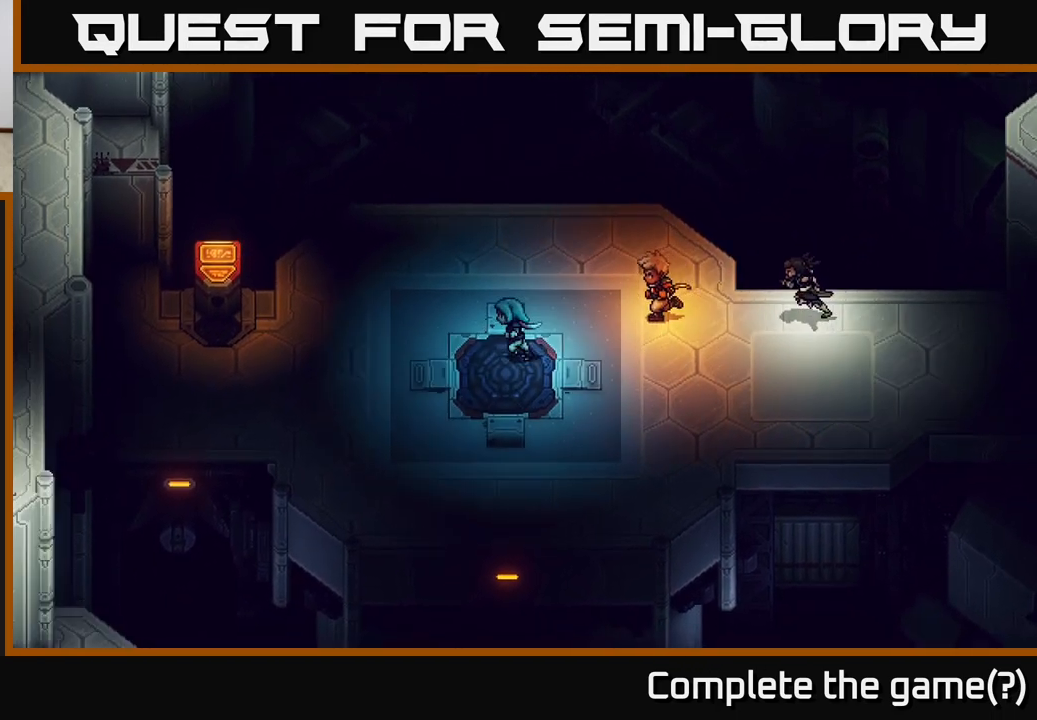
{"buttons": [], "left_stick": "down-left", "right_stick": "center", "events": [[17, "A", "down"], [133, "left_stick", "center"], [200, "A", "up"], [300, "A", "down"], [333, "left_stick", "down-left"], [417, "A", "up"]]}